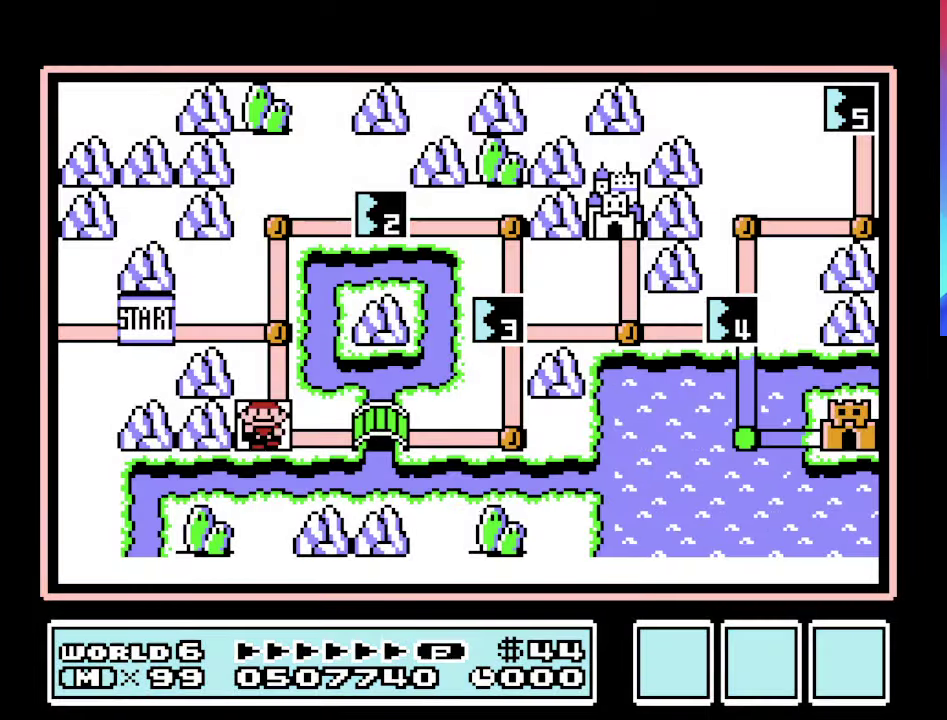
Gameplay with a controller (Nintendo layout); each line is a JSON object with the inputs held at the frame after it. "events" lists button and stick changes between this image and that frame as [ms after this image, input, new state], when the widget could be followed in between. Not read: L3 R3.
{"buttons": ["DPAD_UP"], "events": [[33, "DPAD_UP", "down"], [233, "DPAD_UP", "up"], [366, "DPAD_UP", "down"]]}
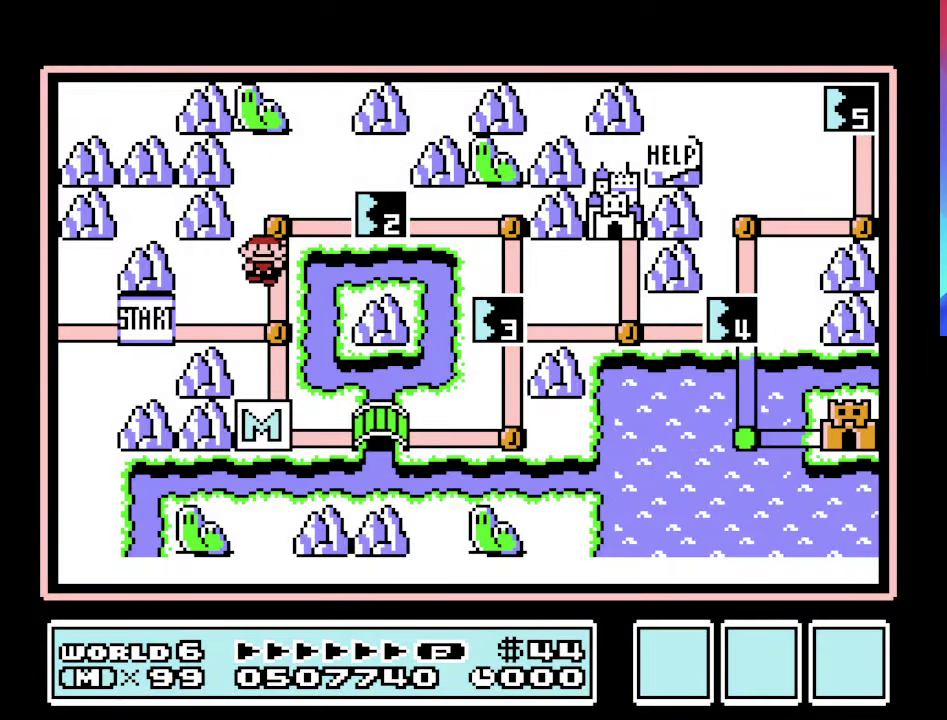
{"buttons": ["A"], "events": [[33, "DPAD_UP", "up"], [200, "DPAD_RIGHT", "down"], [400, "DPAD_RIGHT", "up"], [500, "A", "down"]]}
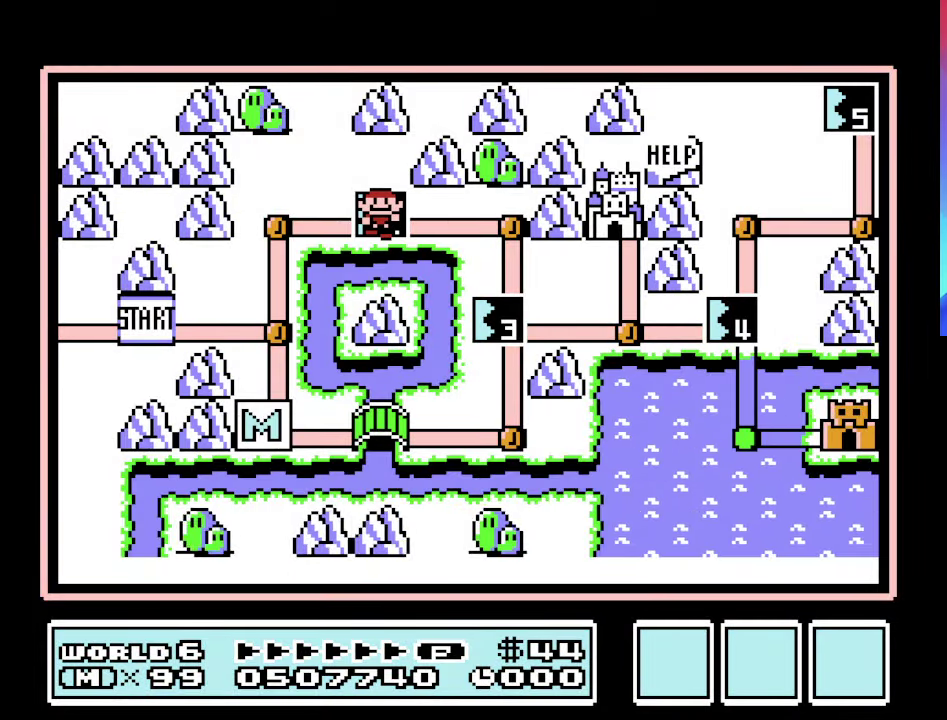
{"buttons": [], "events": [[166, "A", "up"]]}
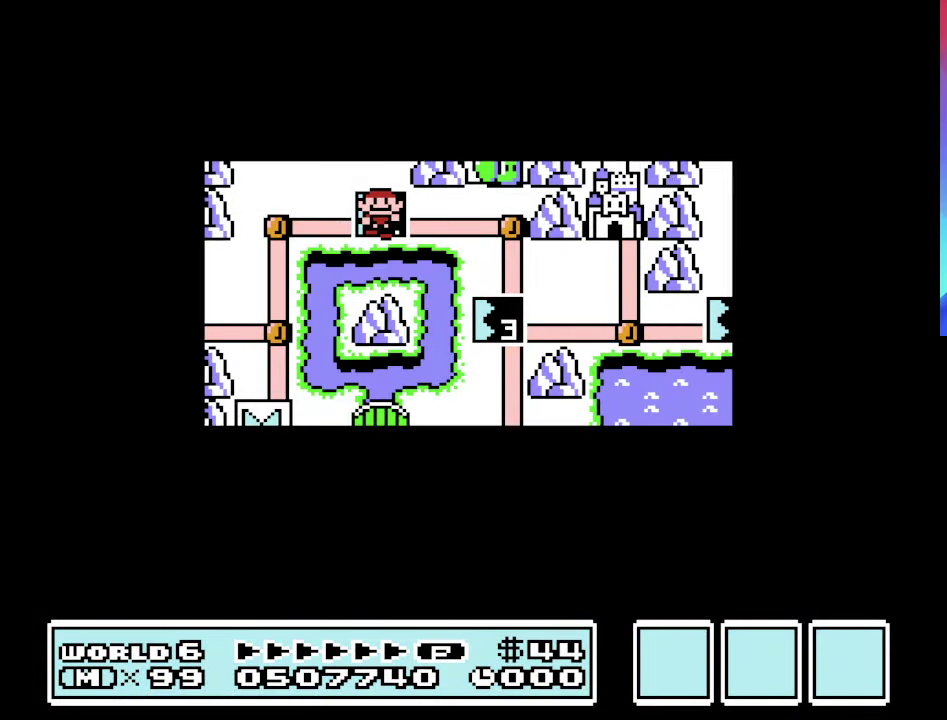
{"buttons": ["B", "DPAD_RIGHT"], "events": [[66, "B", "down"], [300, "DPAD_RIGHT", "down"]]}
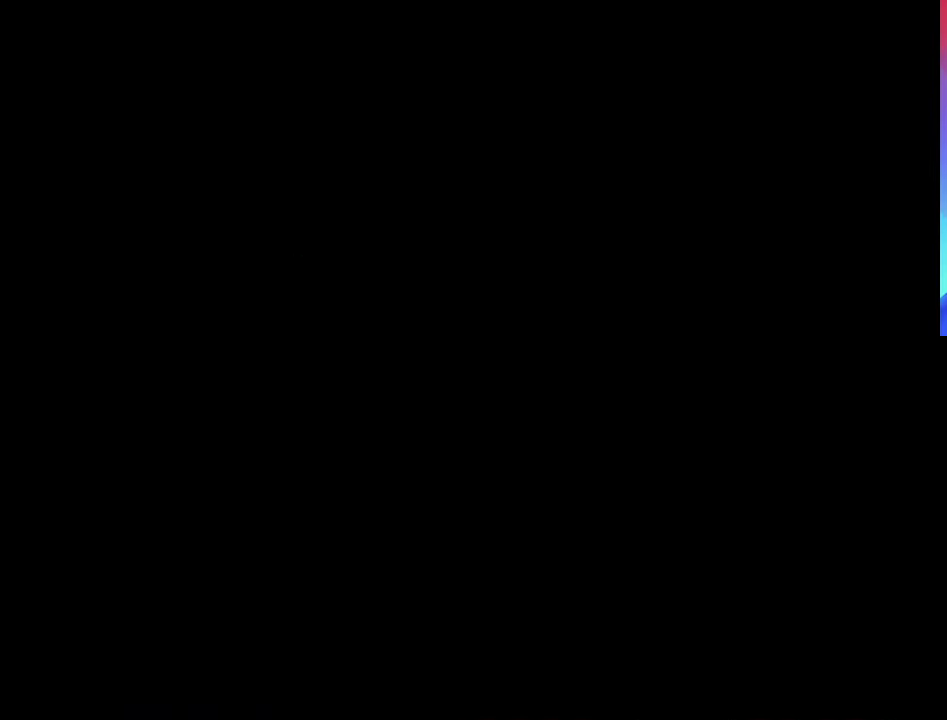
{"buttons": ["B", "DPAD_RIGHT"], "events": []}
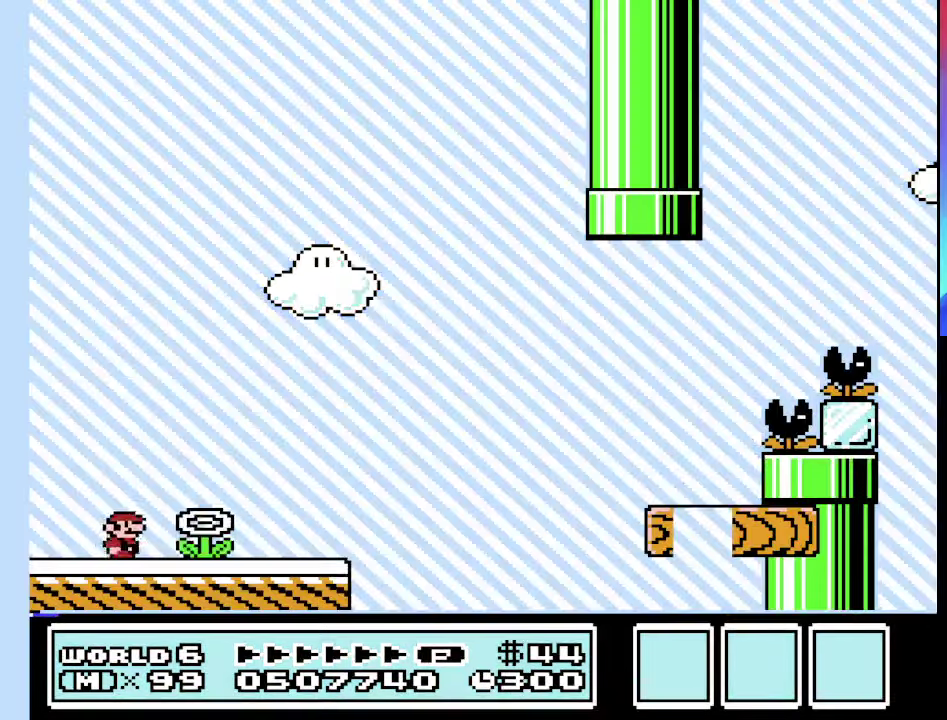
{"buttons": ["B", "DPAD_RIGHT"], "events": []}
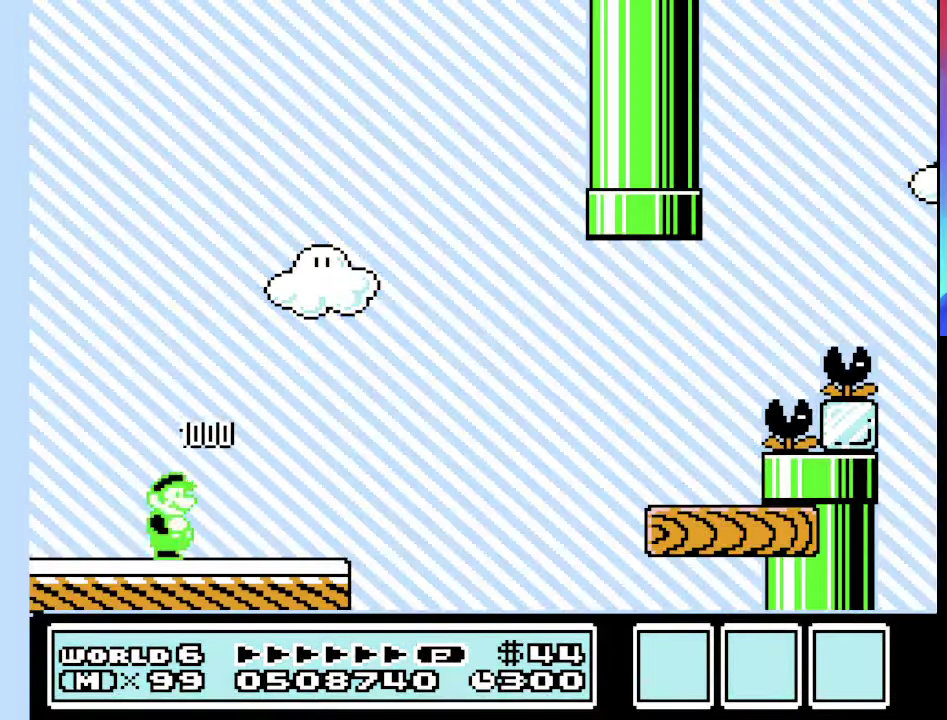
{"buttons": ["B", "DPAD_RIGHT"], "events": []}
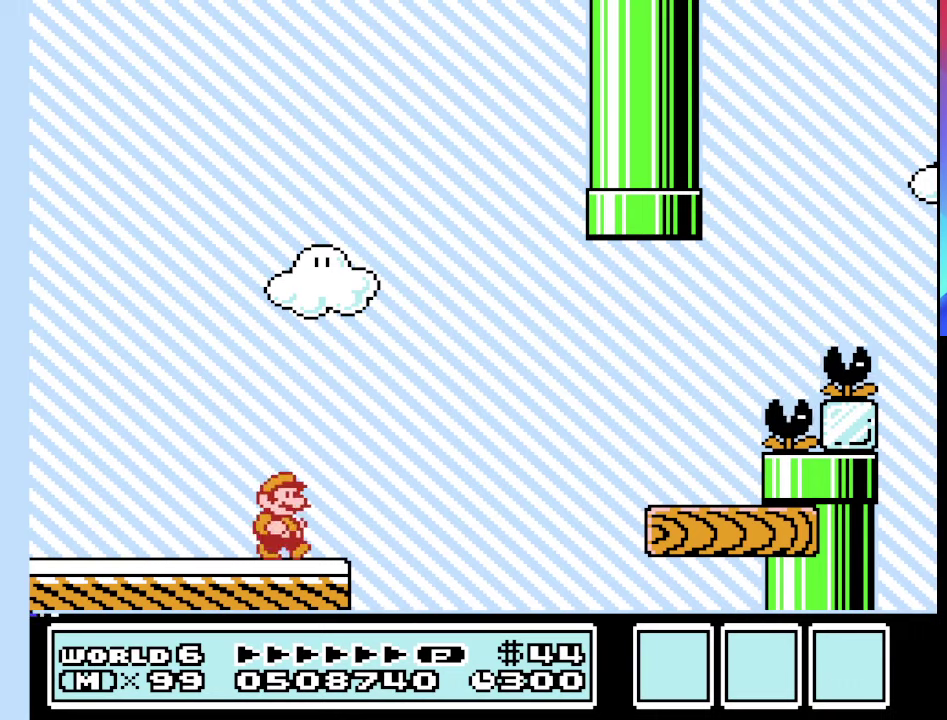
{"buttons": ["B"], "events": [[133, "A", "down"], [367, "A", "up"], [500, "DPAD_RIGHT", "up"]]}
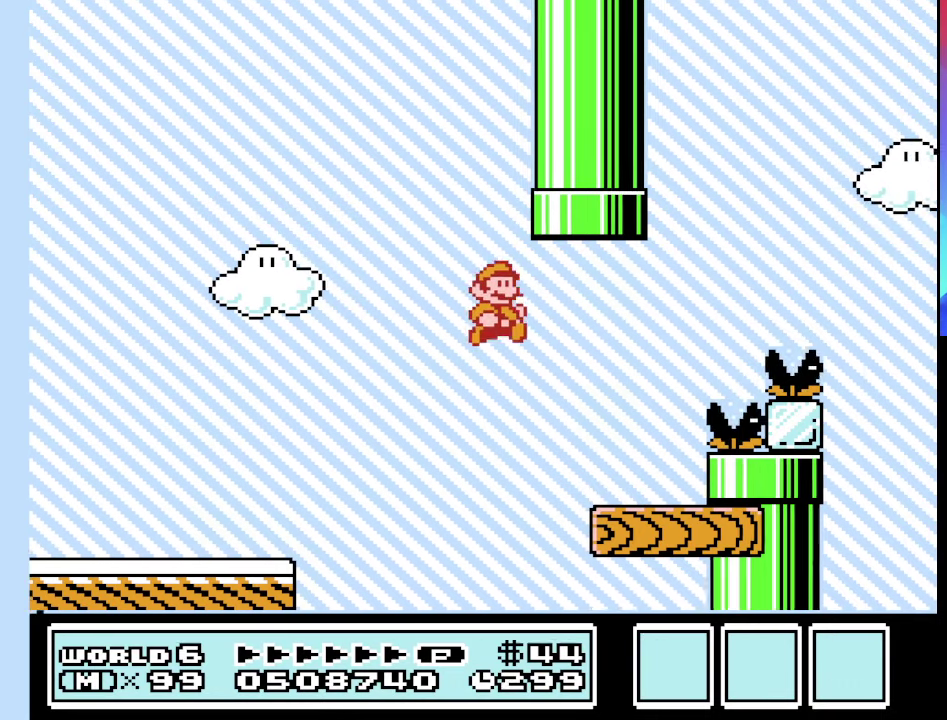
{"buttons": ["B", "DPAD_LEFT"], "events": [[33, "DPAD_LEFT", "down"]]}
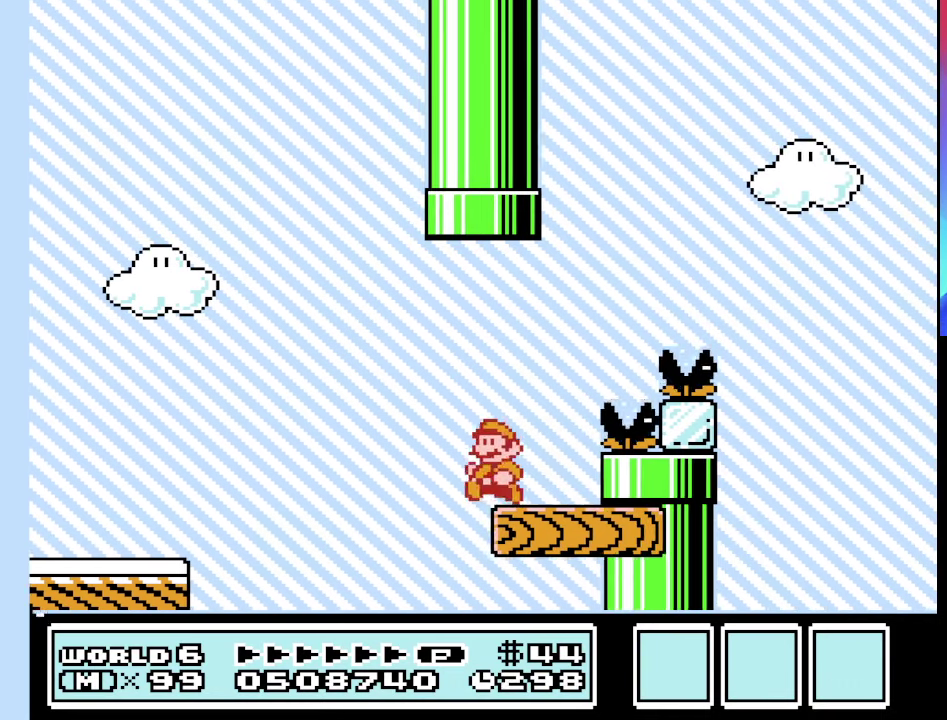
{"buttons": ["A", "B", "DPAD_RIGHT"], "events": [[33, "DPAD_LEFT", "up"], [33, "DPAD_RIGHT", "down"], [300, "A", "down"]]}
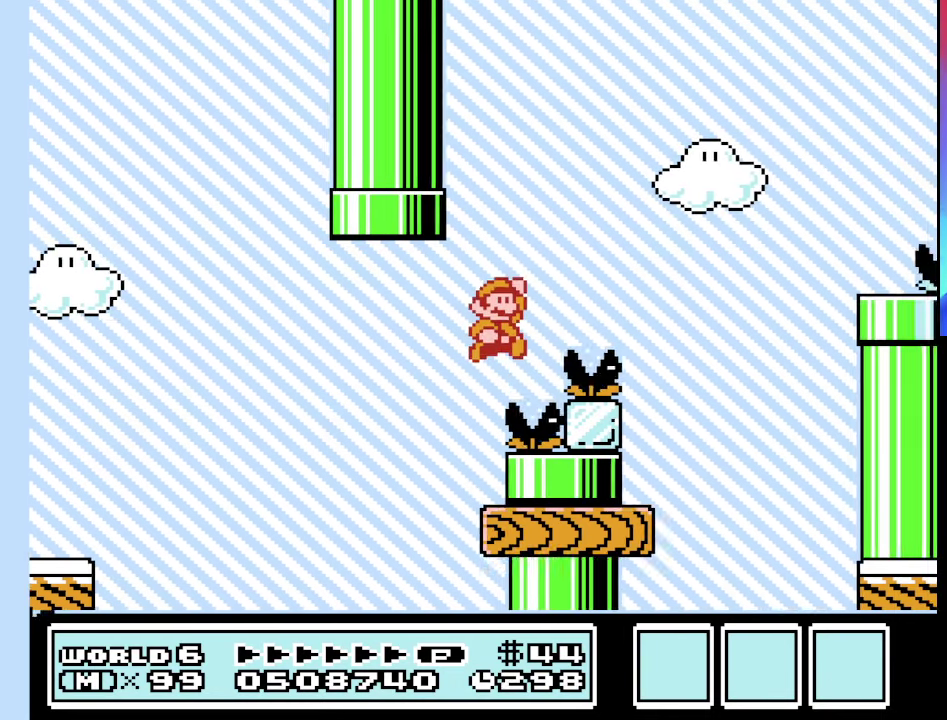
{"buttons": ["B", "DPAD_RIGHT"], "events": [[267, "A", "up"], [267, "DPAD_RIGHT", "up"], [300, "DPAD_LEFT", "down"], [467, "DPAD_LEFT", "up"], [500, "DPAD_RIGHT", "down"]]}
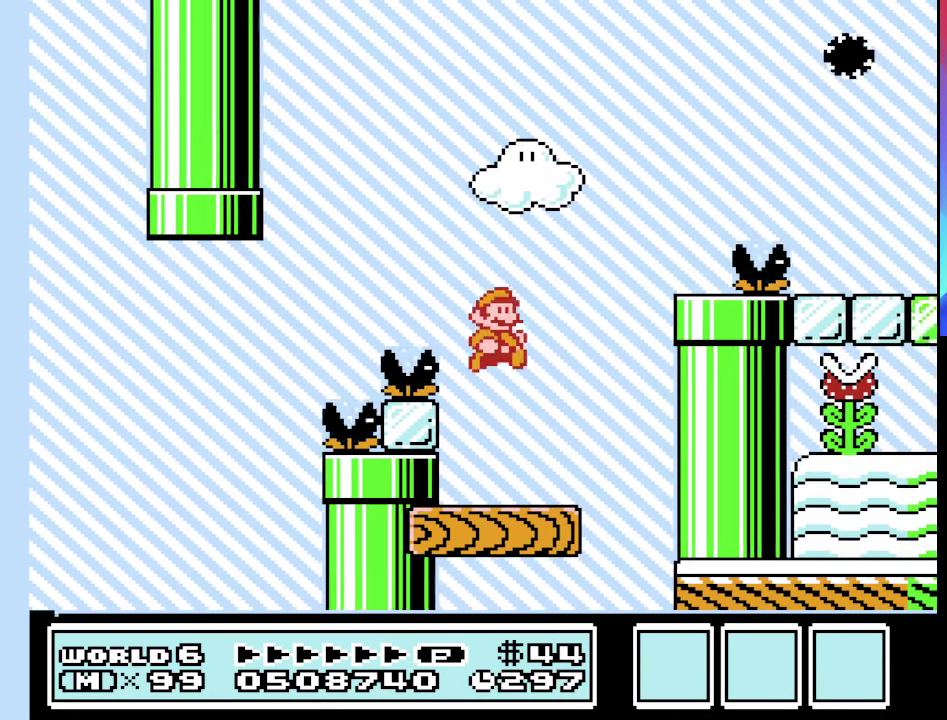
{"buttons": ["A", "B", "DPAD_RIGHT"], "events": [[333, "A", "down"]]}
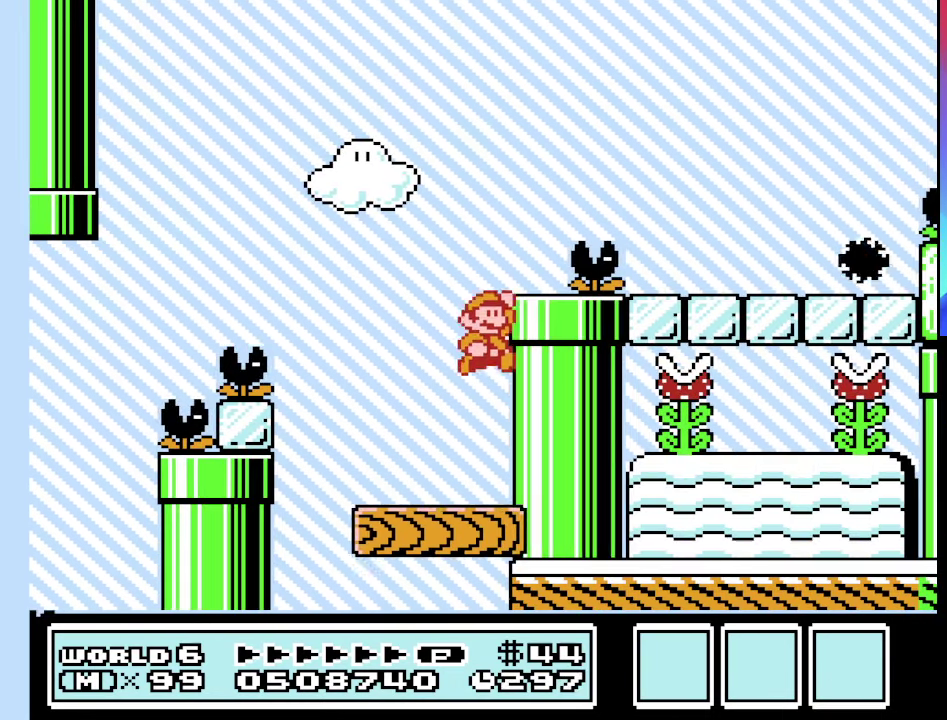
{"buttons": ["B", "DPAD_RIGHT"], "events": [[200, "A", "up"], [300, "DPAD_LEFT", "down"], [300, "DPAD_RIGHT", "up"], [433, "DPAD_LEFT", "up"], [500, "DPAD_RIGHT", "down"]]}
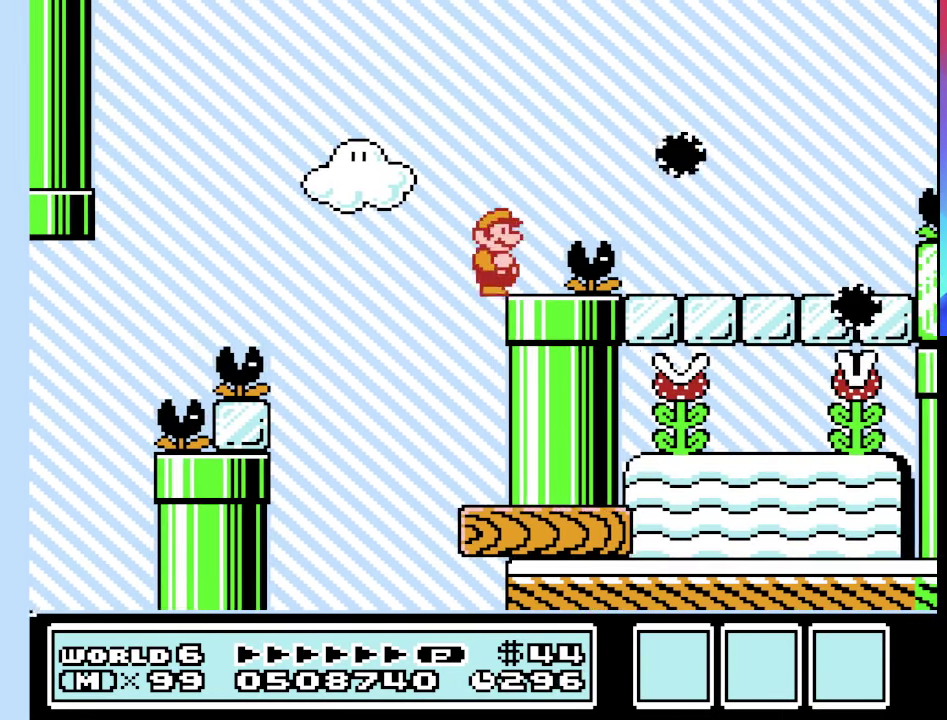
{"buttons": ["A", "B", "DPAD_RIGHT"], "events": [[133, "A", "down"]]}
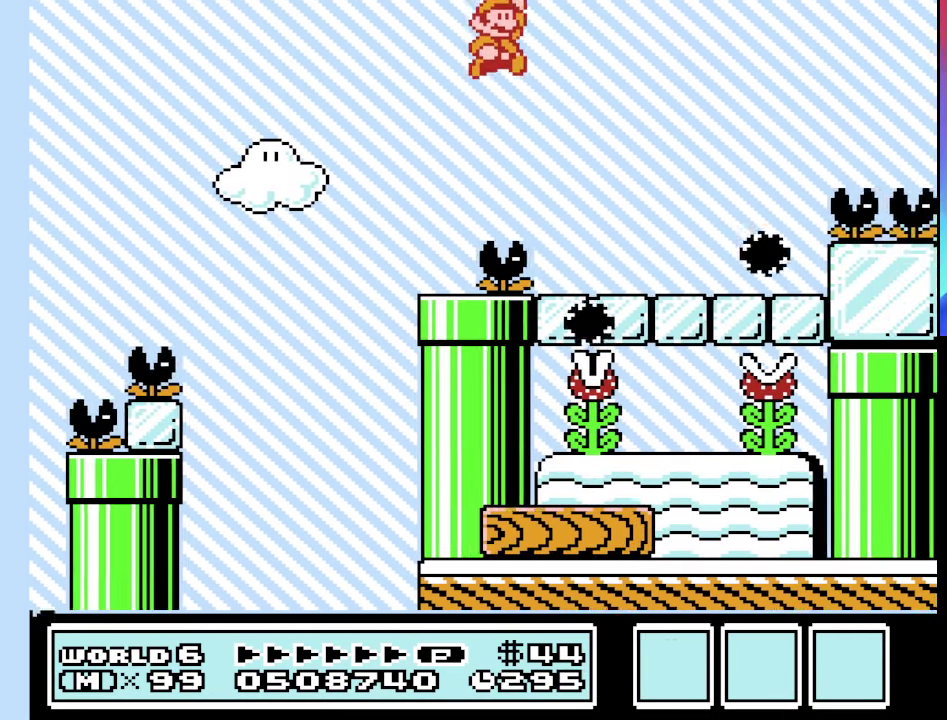
{"buttons": ["B", "DPAD_LEFT"], "events": [[167, "A", "up"], [167, "DPAD_RIGHT", "up"], [233, "DPAD_LEFT", "down"]]}
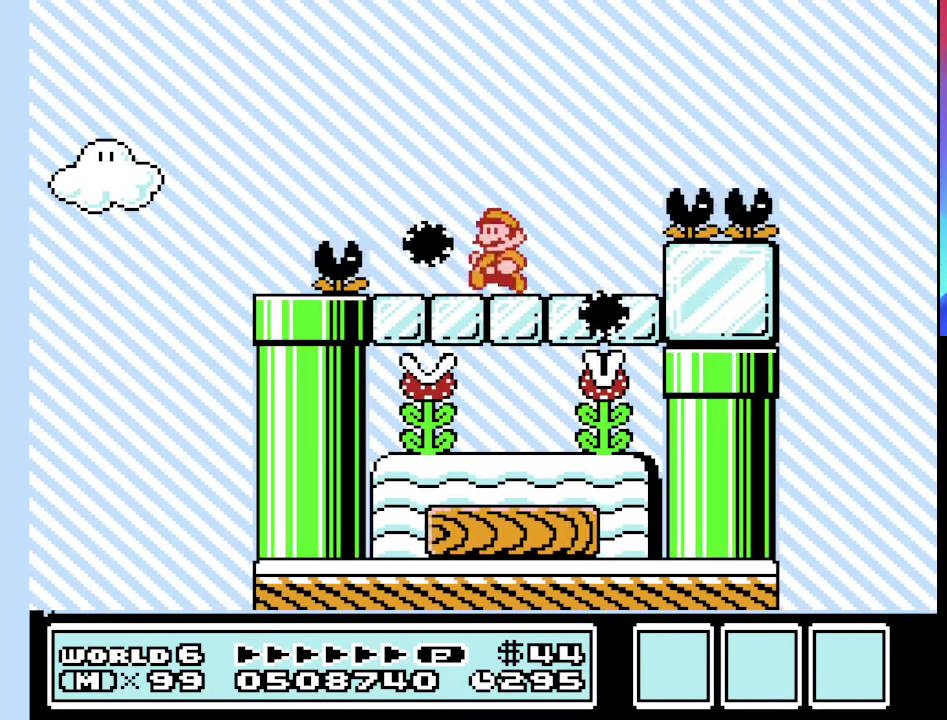
{"buttons": ["B", "DPAD_RIGHT"], "events": [[67, "DPAD_LEFT", "up"], [300, "DPAD_RIGHT", "down"], [400, "DPAD_RIGHT", "up"], [500, "DPAD_RIGHT", "down"]]}
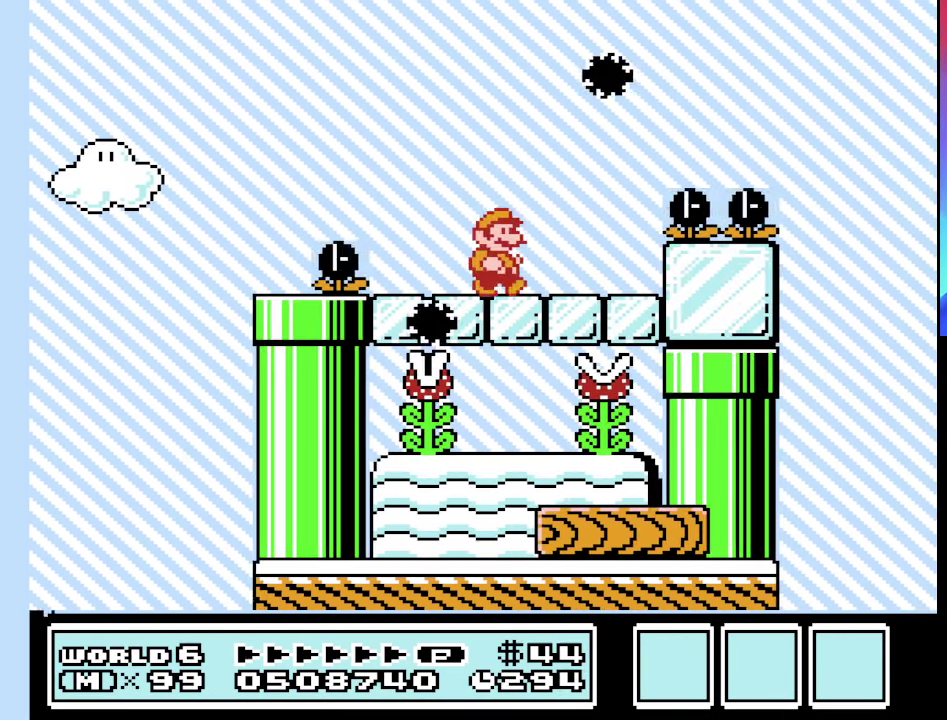
{"buttons": ["A", "B", "DPAD_RIGHT"], "events": [[300, "A", "down"]]}
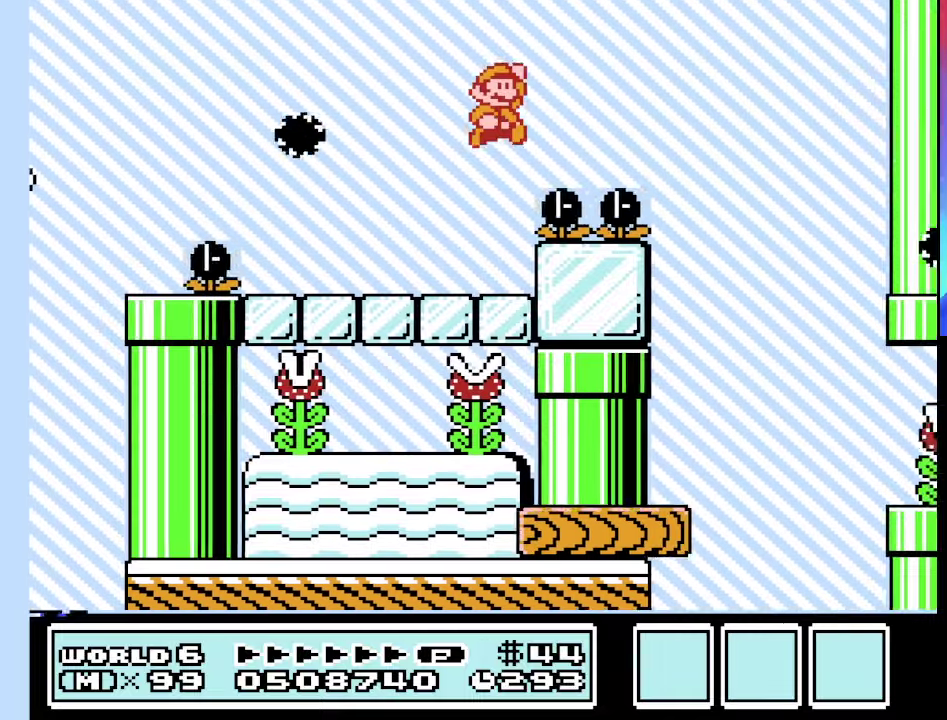
{"buttons": ["B", "DPAD_LEFT"], "events": [[200, "A", "up"], [267, "DPAD_RIGHT", "up"], [300, "DPAD_LEFT", "down"]]}
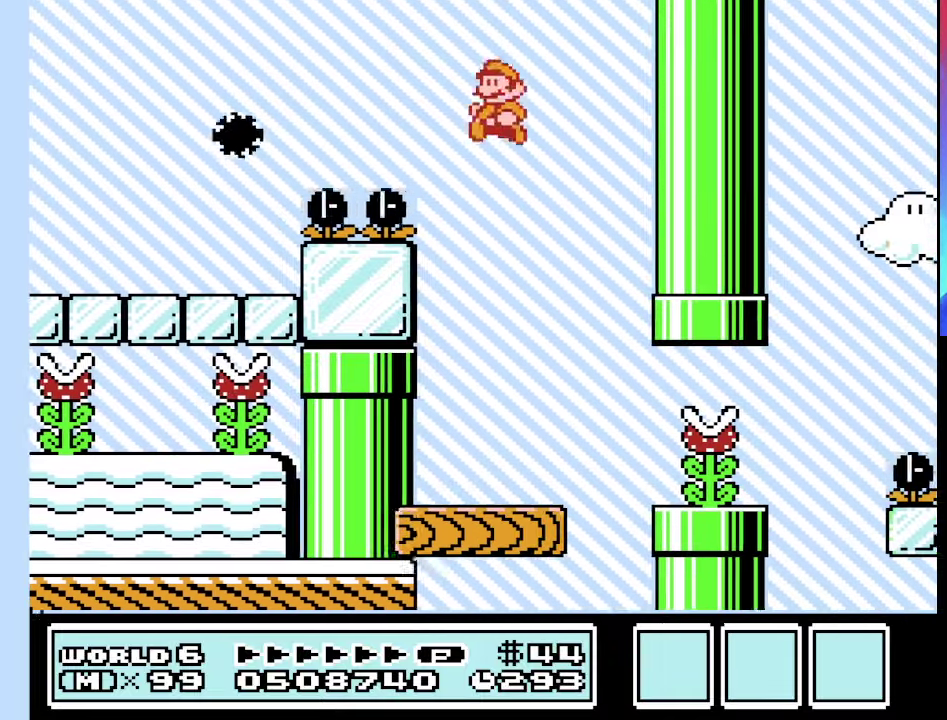
{"buttons": ["B", "DPAD_LEFT"], "events": [[34, "DPAD_LEFT", "up"], [167, "B", "up"], [267, "B", "down"], [500, "DPAD_LEFT", "down"]]}
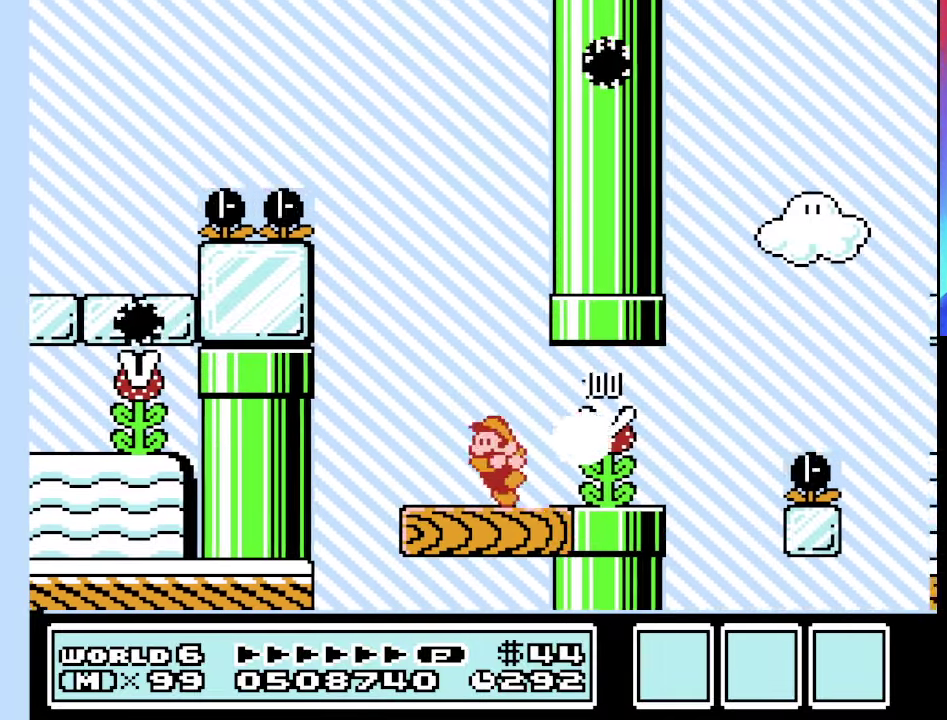
{"buttons": ["B"], "events": [[100, "DPAD_LEFT", "up"]]}
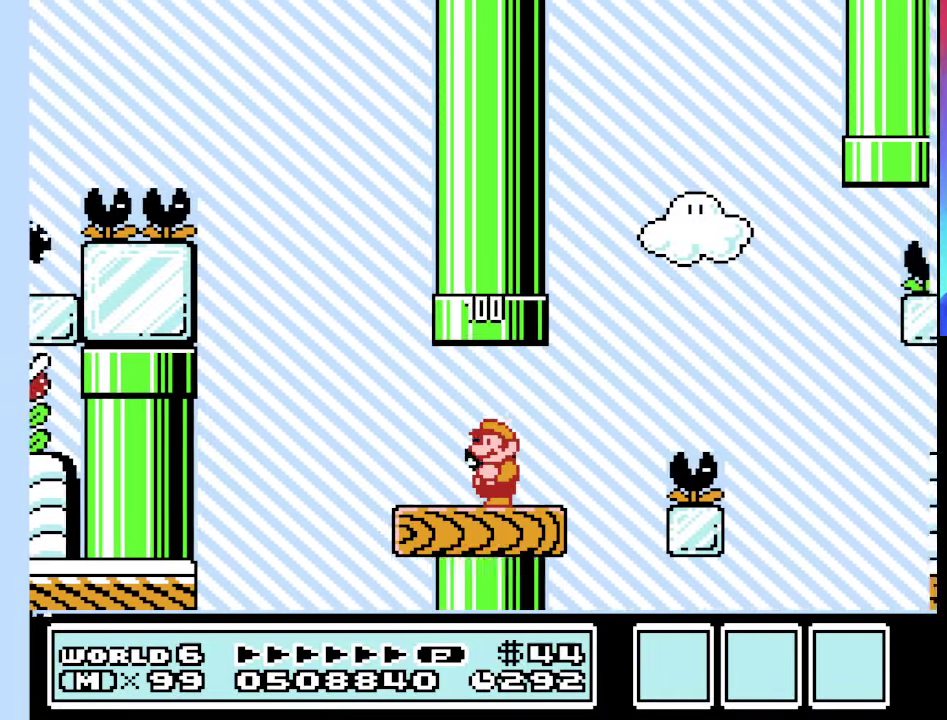
{"buttons": ["B", "DPAD_RIGHT"], "events": [[234, "DPAD_LEFT", "down"], [334, "DPAD_LEFT", "up"], [500, "DPAD_RIGHT", "down"]]}
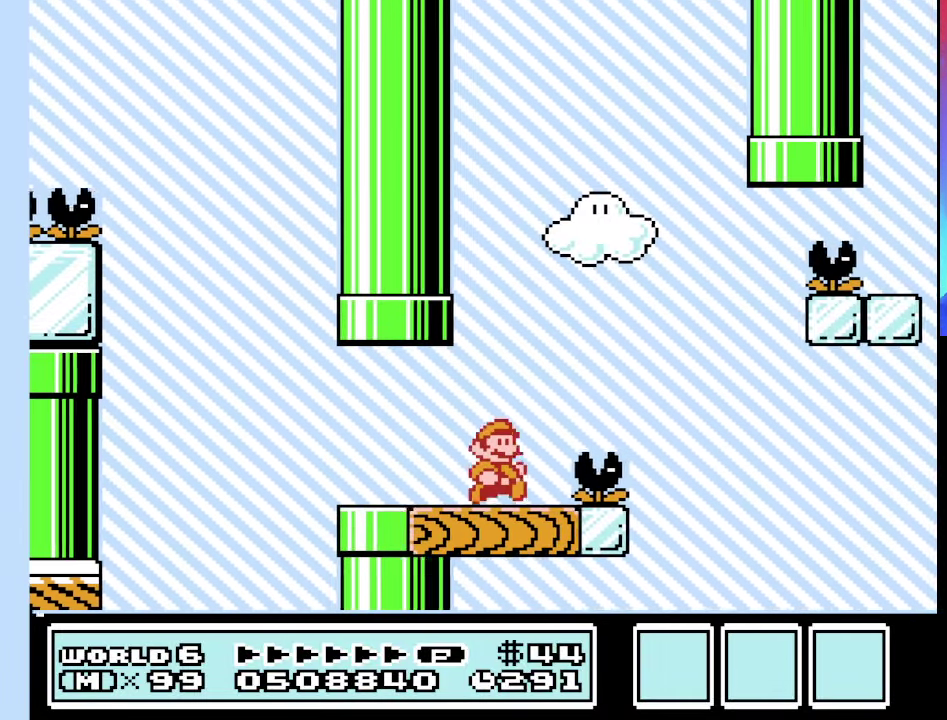
{"buttons": ["B"], "events": [[34, "A", "down"], [367, "A", "up"], [500, "DPAD_RIGHT", "up"]]}
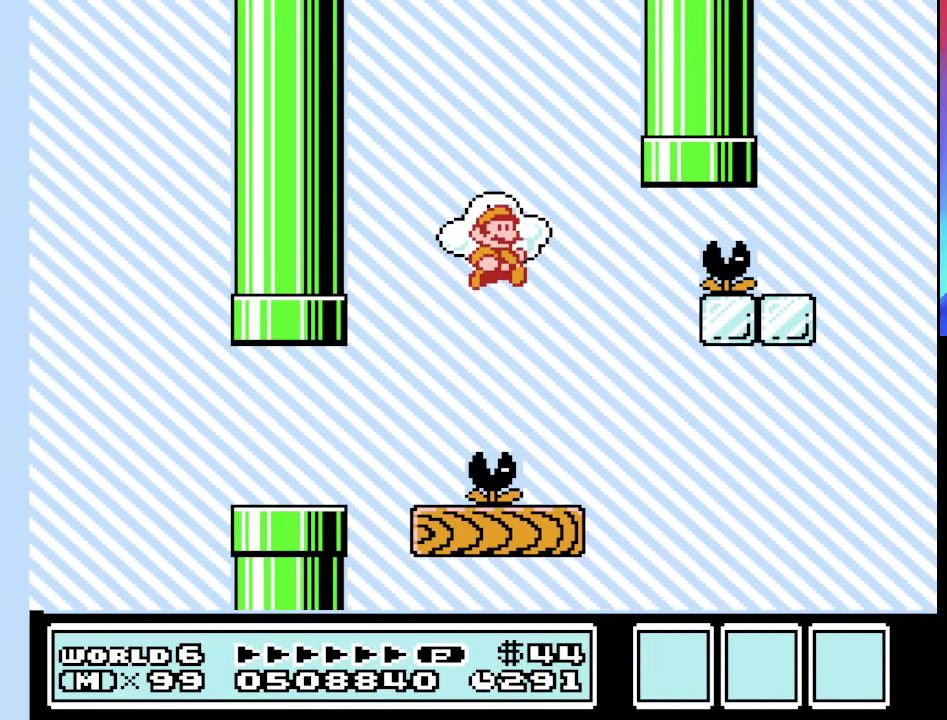
{"buttons": ["B"], "events": [[134, "DPAD_LEFT", "down"], [434, "DPAD_LEFT", "up"]]}
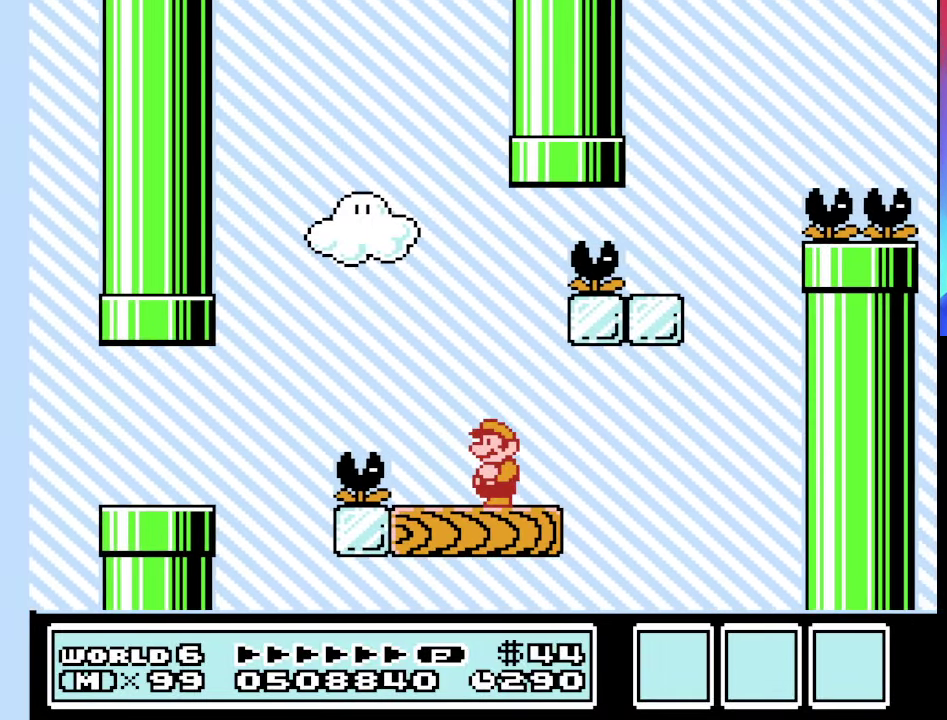
{"buttons": ["B", "DPAD_RIGHT"], "events": [[400, "DPAD_RIGHT", "down"]]}
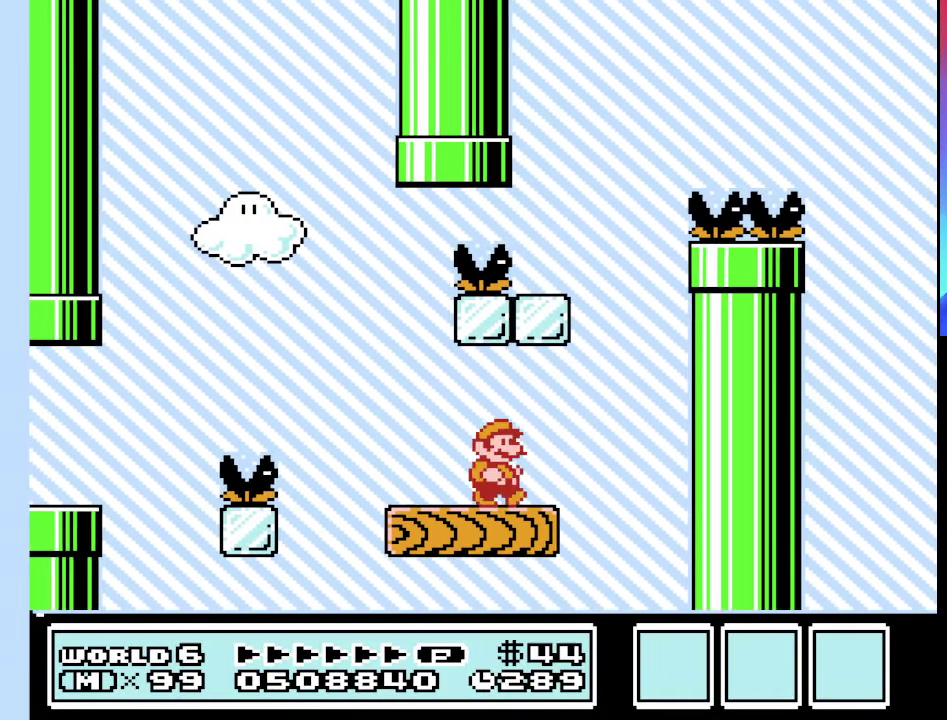
{"buttons": ["A", "B", "DPAD_LEFT"], "events": [[234, "A", "down"], [234, "DPAD_LEFT", "down"], [234, "DPAD_RIGHT", "up"]]}
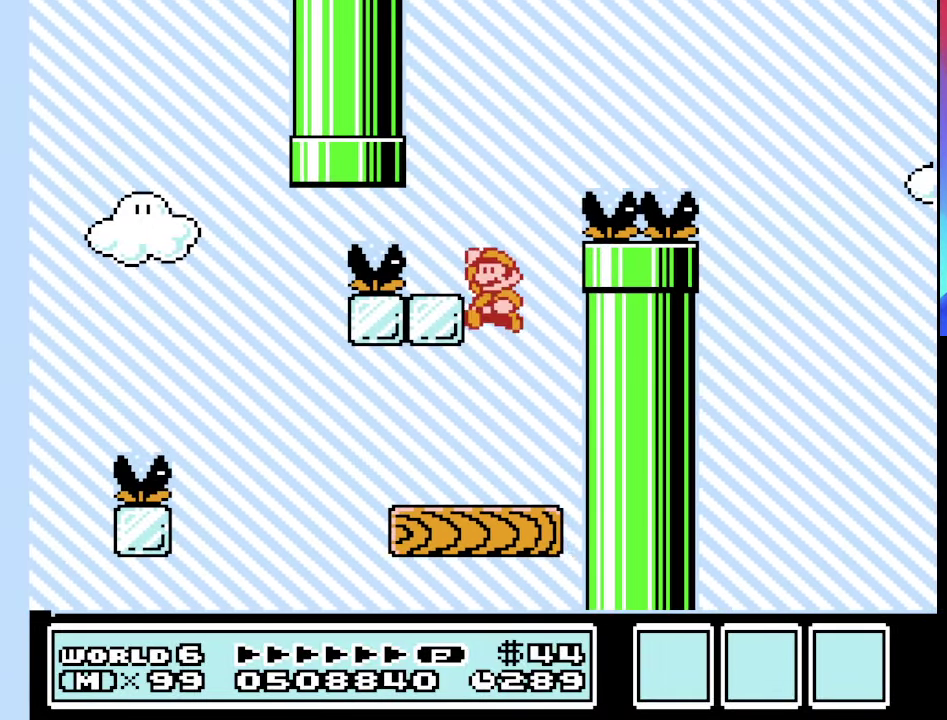
{"buttons": ["A", "B", "DPAD_LEFT"], "events": [[134, "DPAD_LEFT", "up"], [134, "DPAD_RIGHT", "down"], [200, "A", "up"], [334, "DPAD_RIGHT", "up"], [434, "DPAD_LEFT", "down"], [500, "A", "down"]]}
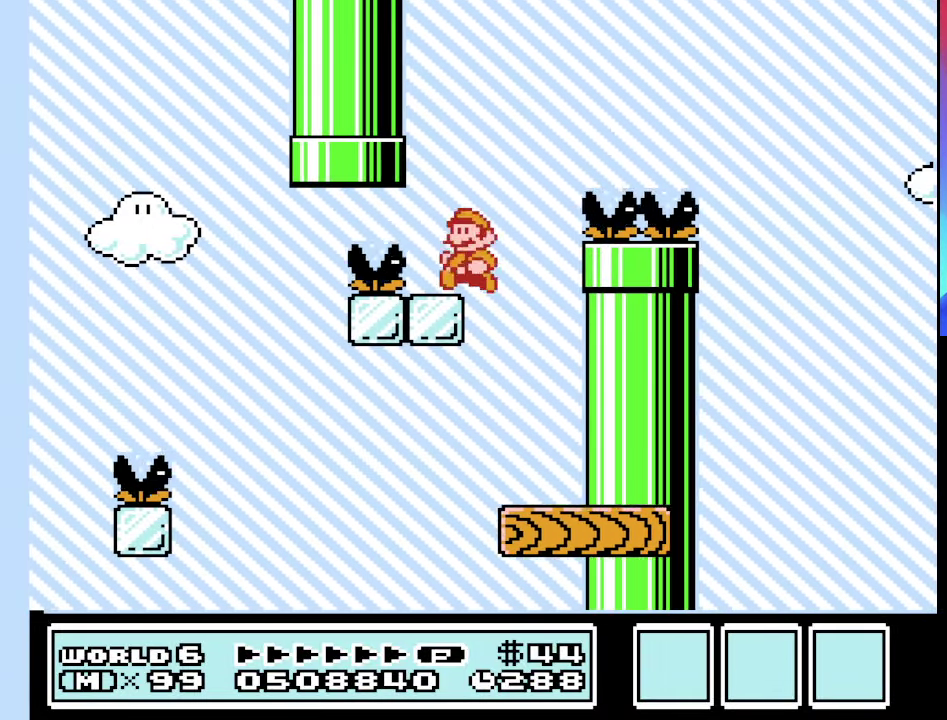
{"buttons": ["B", "DPAD_RIGHT"], "events": [[67, "A", "up"], [67, "DPAD_LEFT", "up"], [500, "DPAD_RIGHT", "down"]]}
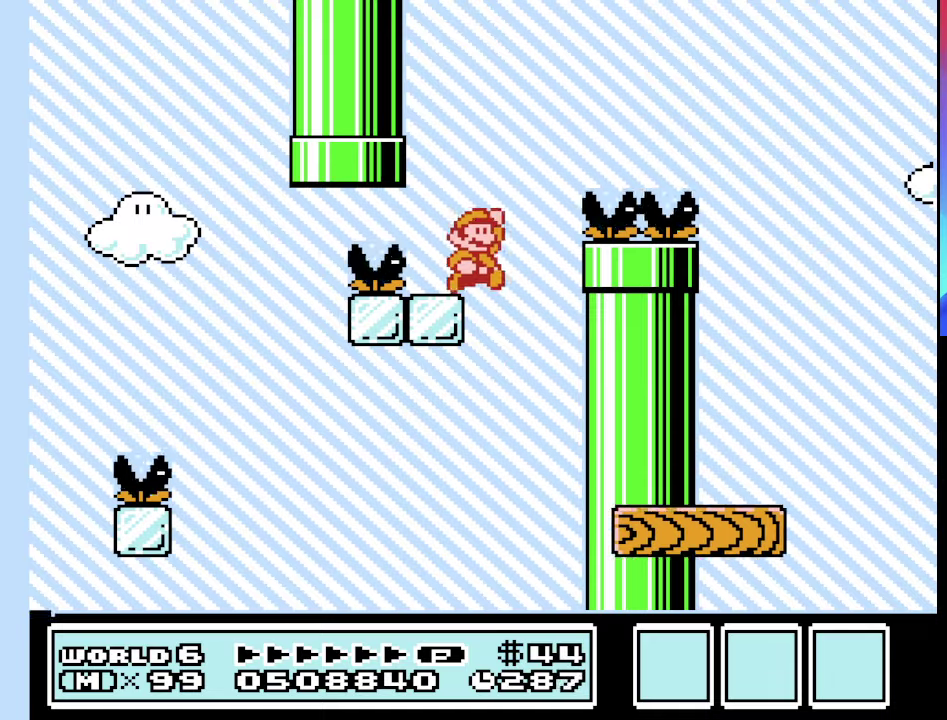
{"buttons": ["A", "B", "DPAD_RIGHT"], "events": [[33, "A", "down"]]}
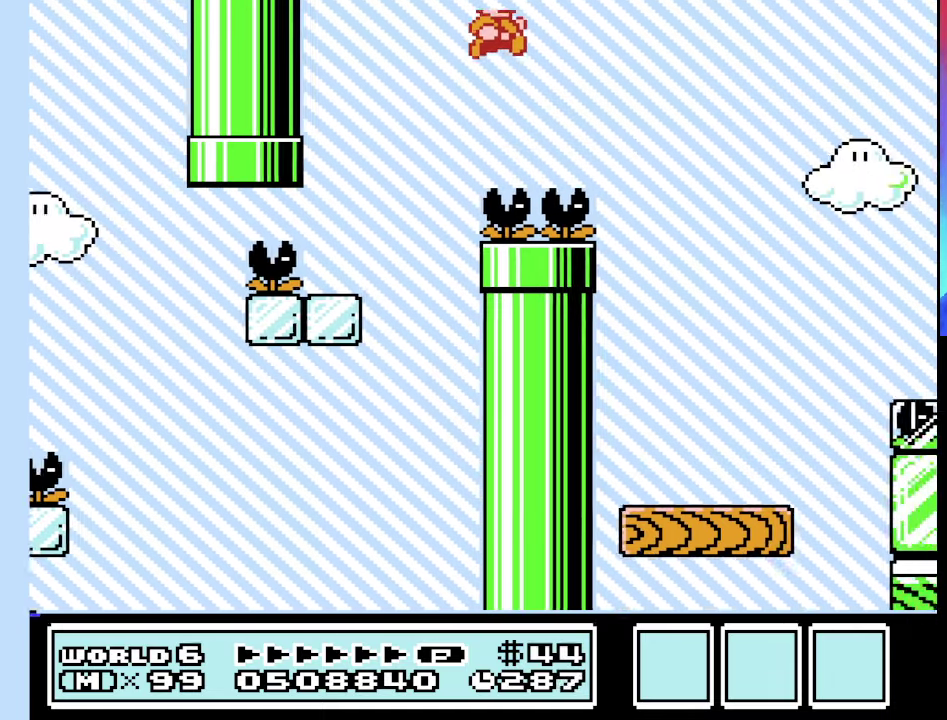
{"buttons": ["B", "DPAD_LEFT"], "events": [[366, "DPAD_RIGHT", "up"], [433, "A", "up"], [433, "DPAD_LEFT", "down"]]}